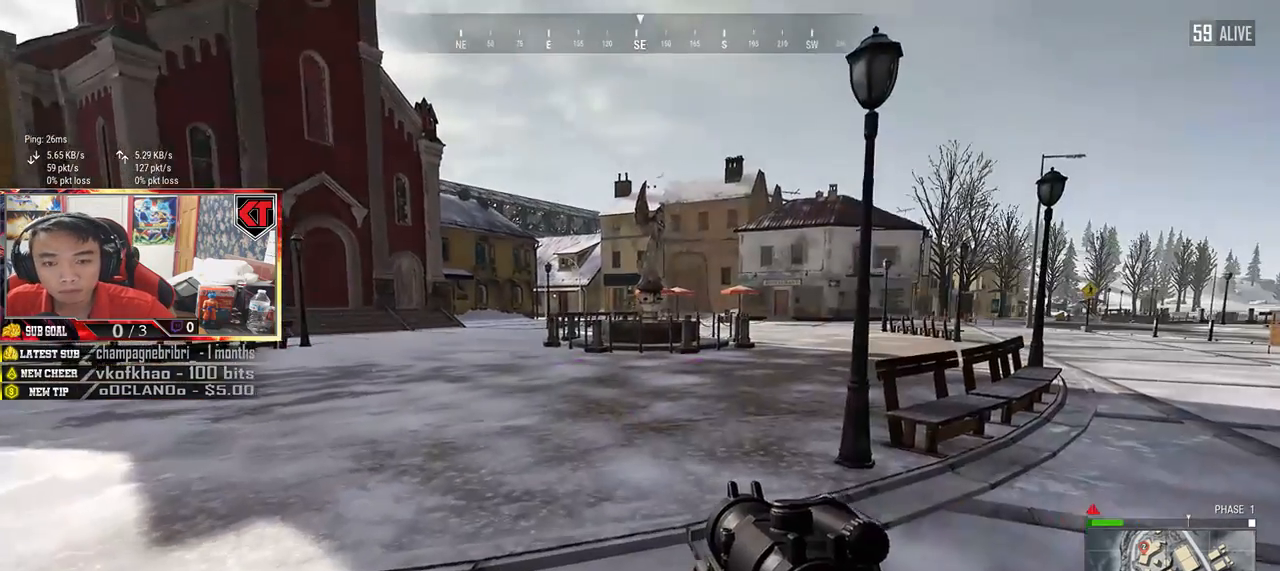
Gameplay with keyboard and mouse; each line is a JSON object with the keys and mouse buttons held at the frame after it. "events" lists presses ("down") and releases ("up") of "a", "c", "ctrl", "d", "e", "f", "q", "r", "s", "shift", "space", "tab", "v", "w", "x", "z", "mouse_left", "mouse_wheel" and "mouse_right" between this image and that frame as [ms after this image, input, new state], when the widget could be followed in between. "mouse_left", "mouse_wheel", "mouse_right" = the "left", "wheel", "right" buttons of the "mouse" list. No other keys are recorded. "wheel" means that the mouse wheel is clicked or scrolled. Mouse movement is not recorded.
{"keys": ["d", "shift", "w"], "mouse": [], "events": [[167, "d", "up"], [417, "d", "down"]]}
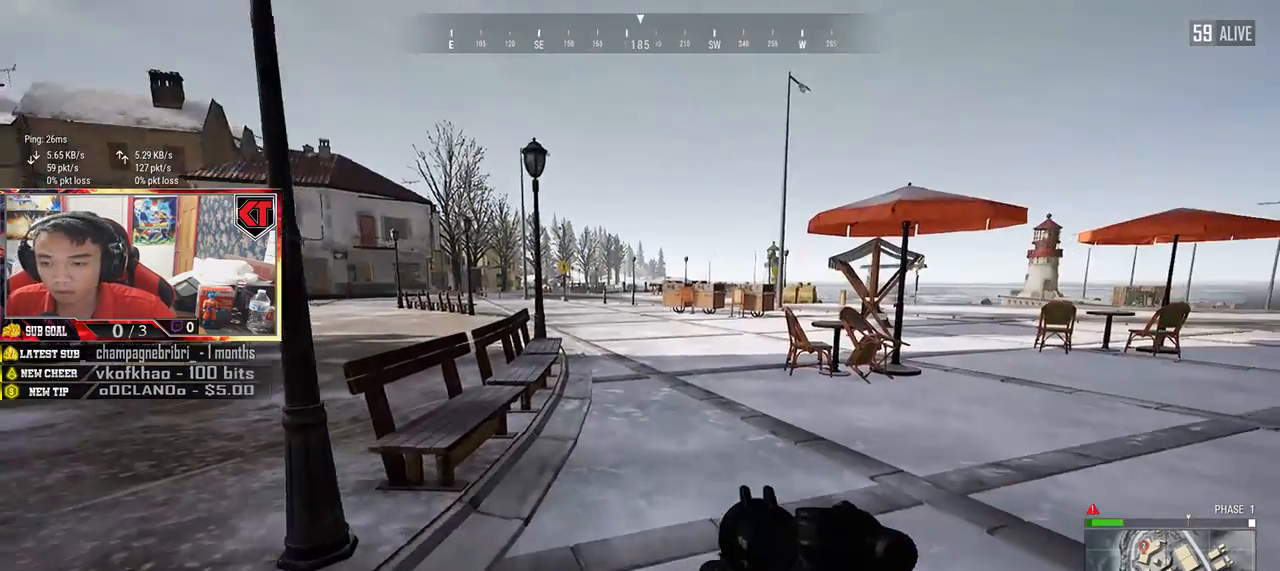
{"keys": ["shift", "w"], "mouse": [], "events": [[67, "d", "up"]]}
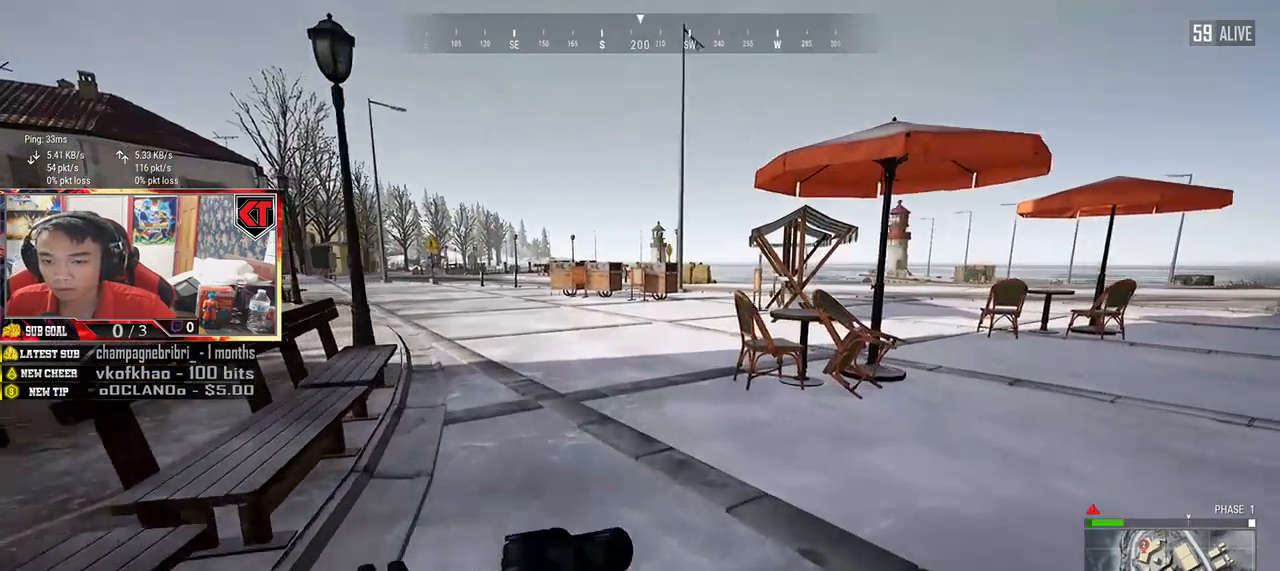
{"keys": ["shift", "w"], "mouse": [], "events": [[84, "space", "down"], [267, "space", "up"]]}
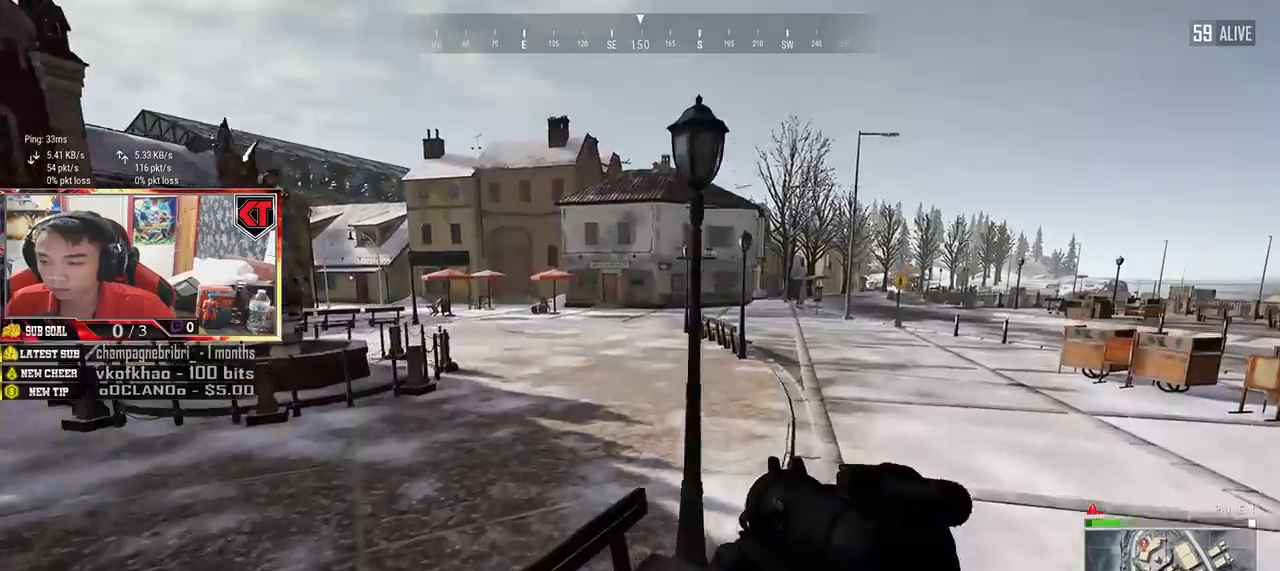
{"keys": ["shift", "w"], "mouse": [], "events": []}
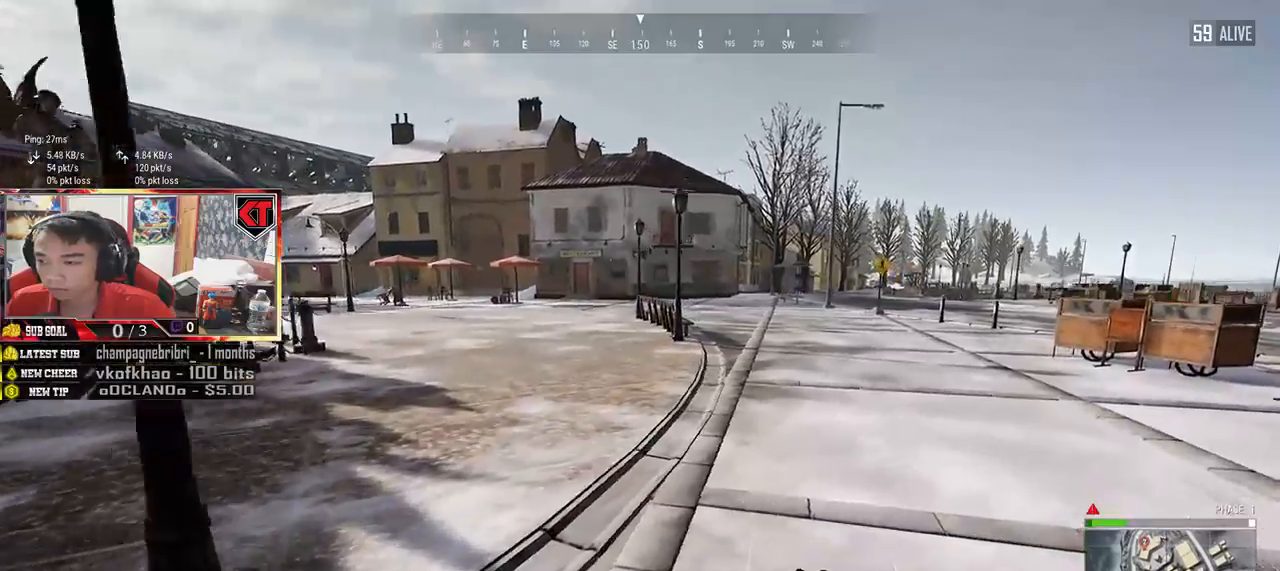
{"keys": ["shift", "w"], "mouse": [], "events": []}
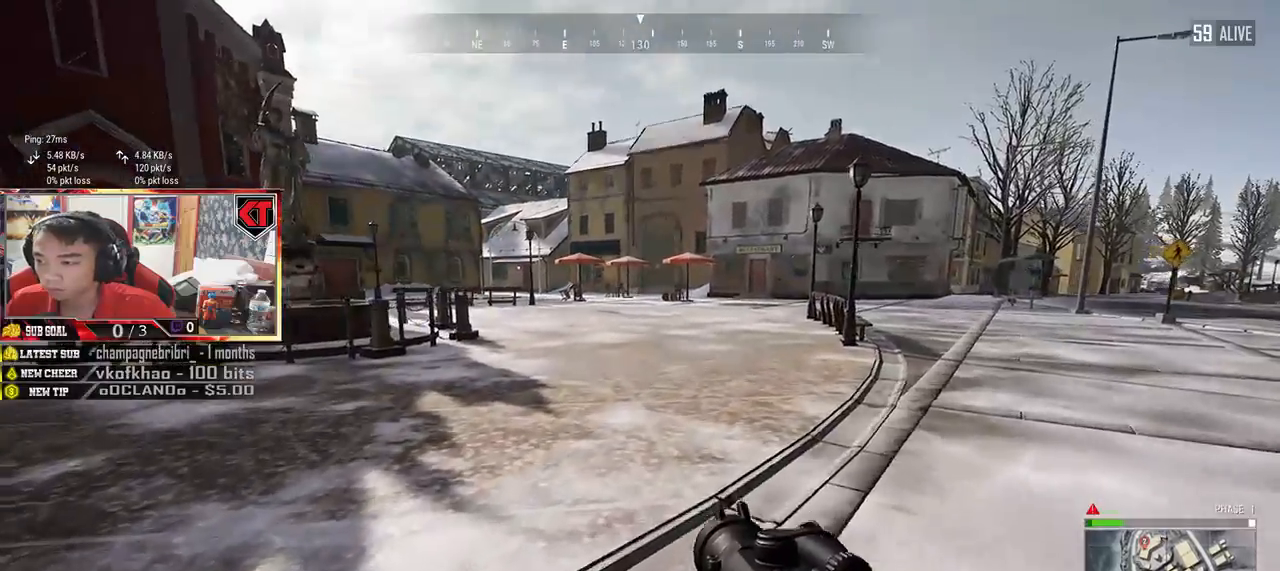
{"keys": ["d", "shift", "w"], "mouse": [], "events": [[250, "d", "down"]]}
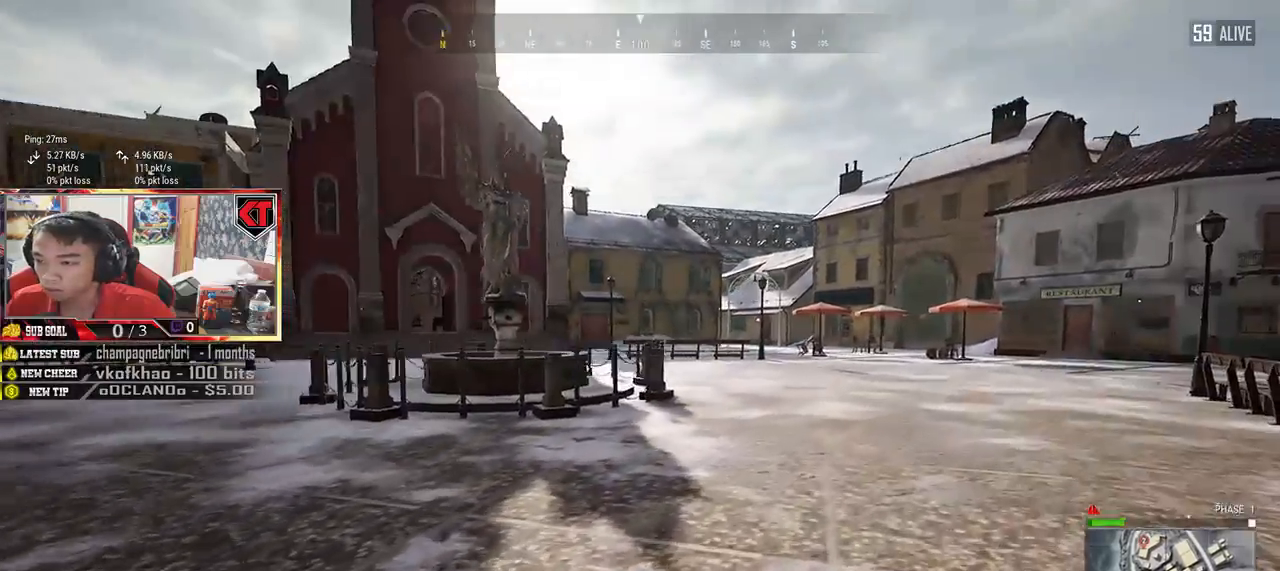
{"keys": ["d", "shift", "space", "w"], "mouse": [], "events": [[417, "space", "down"]]}
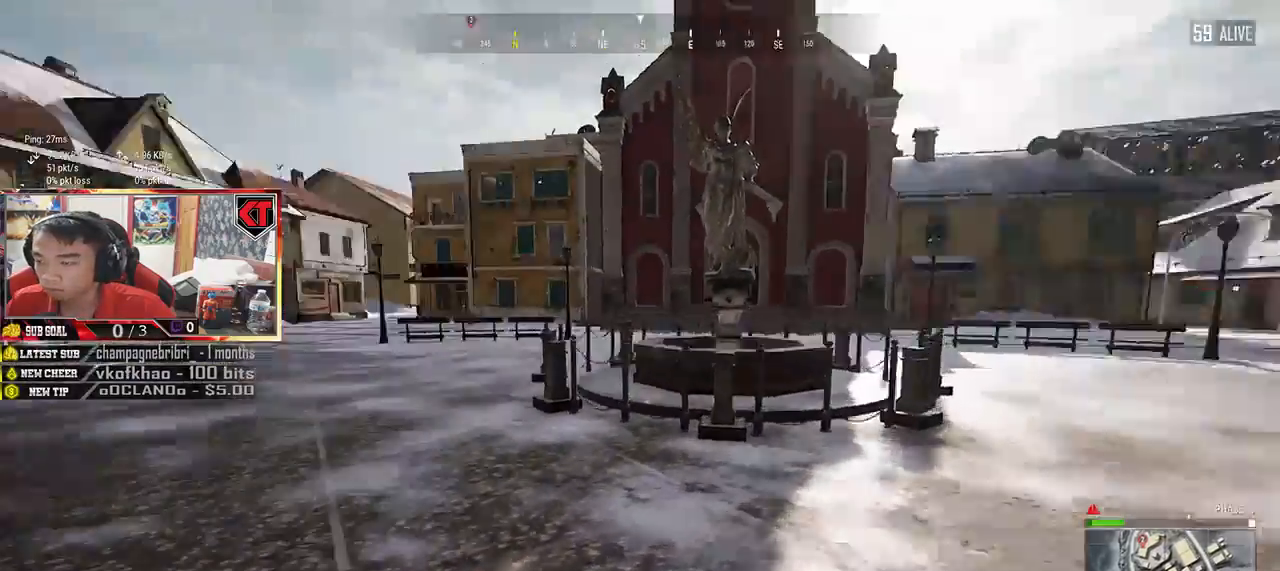
{"keys": ["d", "shift", "w"], "mouse": [], "events": [[117, "space", "up"]]}
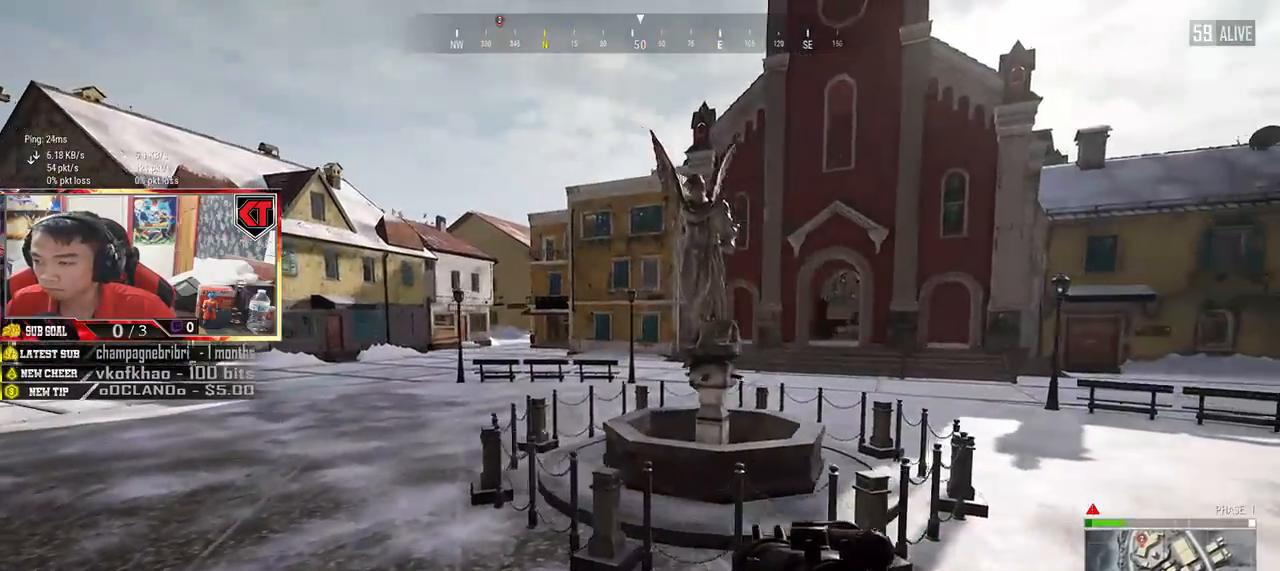
{"keys": ["a", "w"], "mouse": [], "events": [[134, "shift", "up"], [334, "d", "up"], [400, "a", "down"]]}
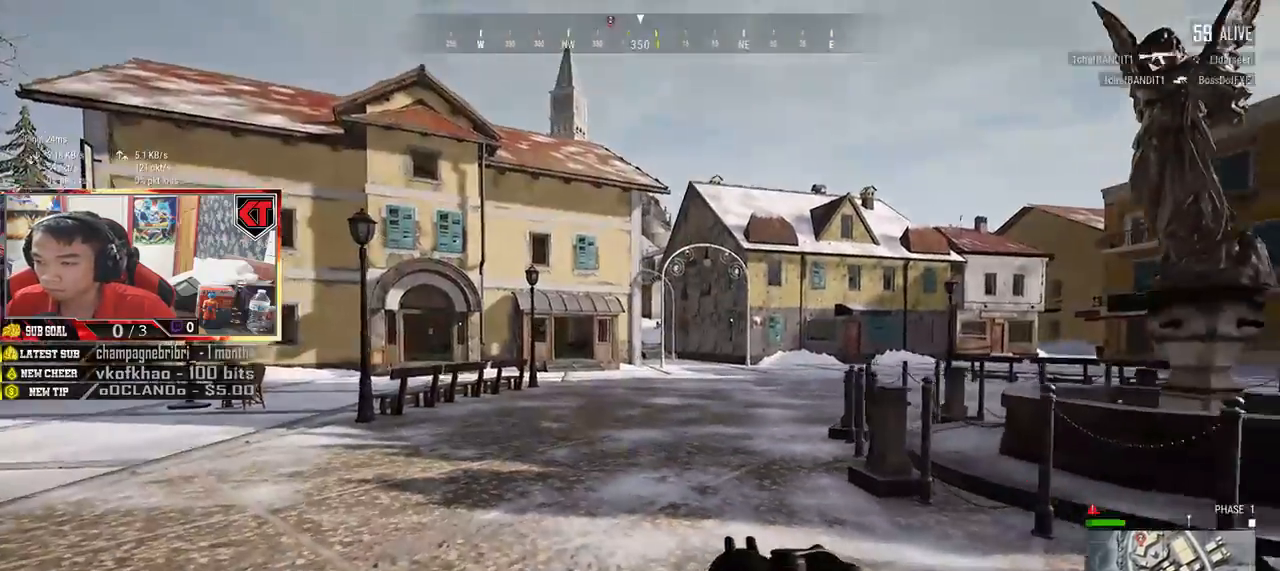
{"keys": ["a", "s"], "mouse": [], "events": [[17, "w", "up"], [184, "s", "down"]]}
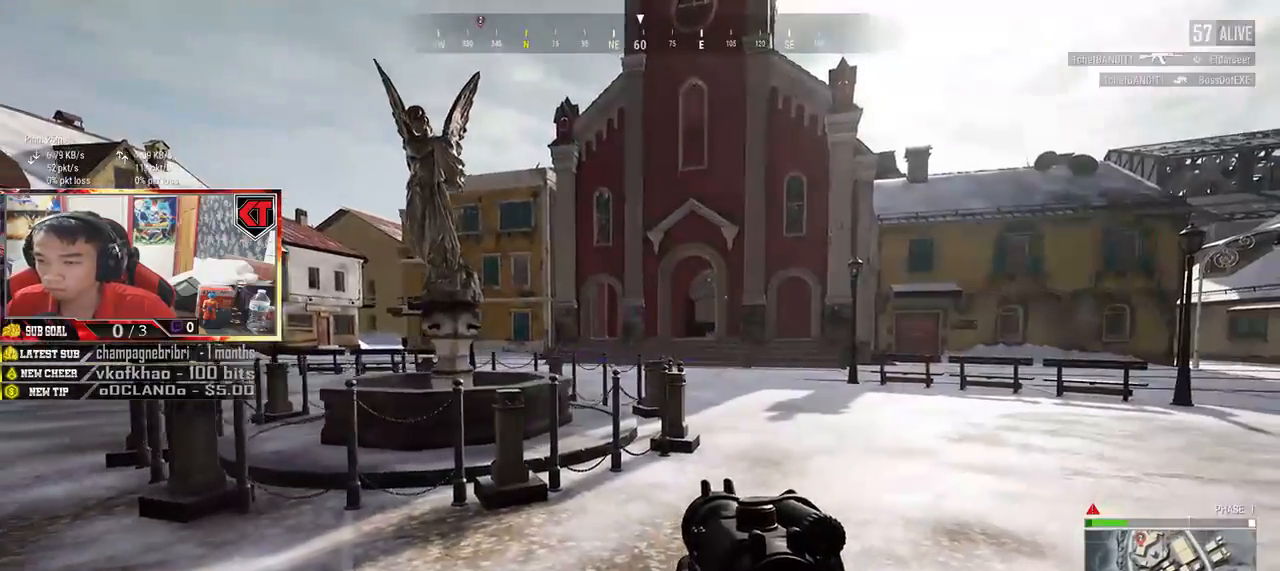
{"keys": ["a", "s"], "mouse": []}
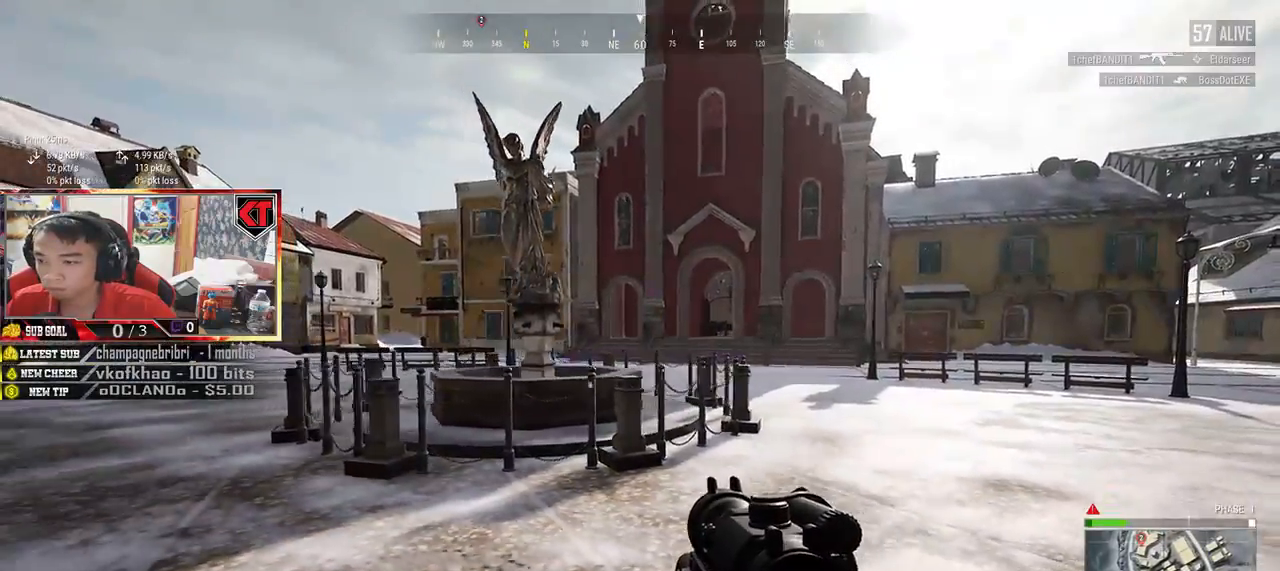
{"keys": ["a", "s"], "mouse": [], "events": []}
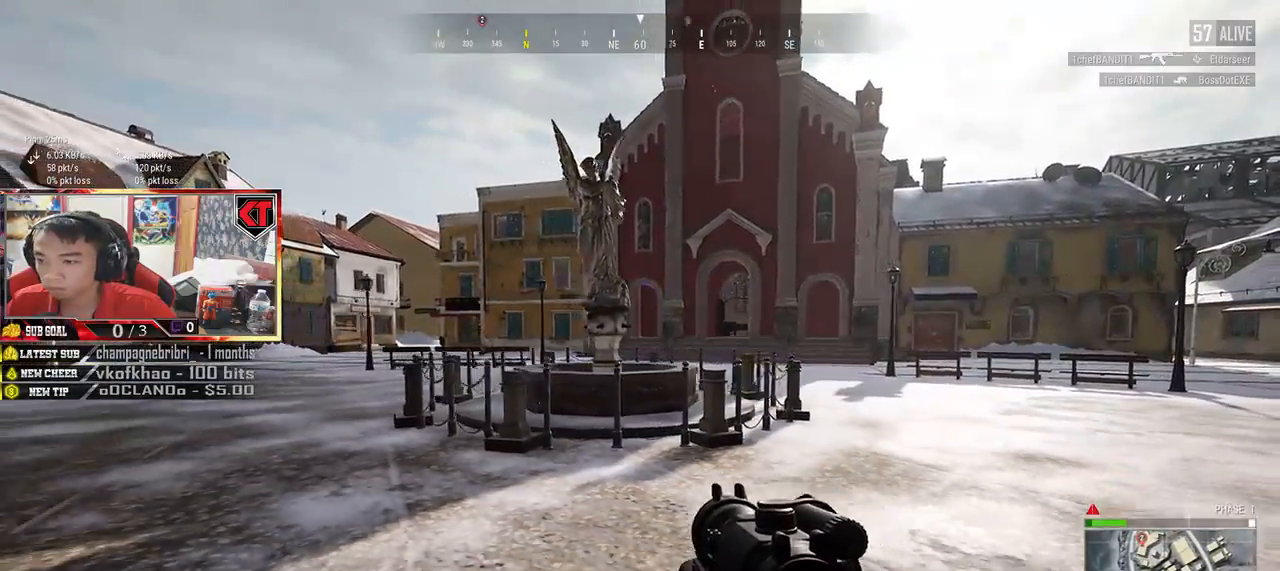
{"keys": ["a", "s"], "mouse": [], "events": []}
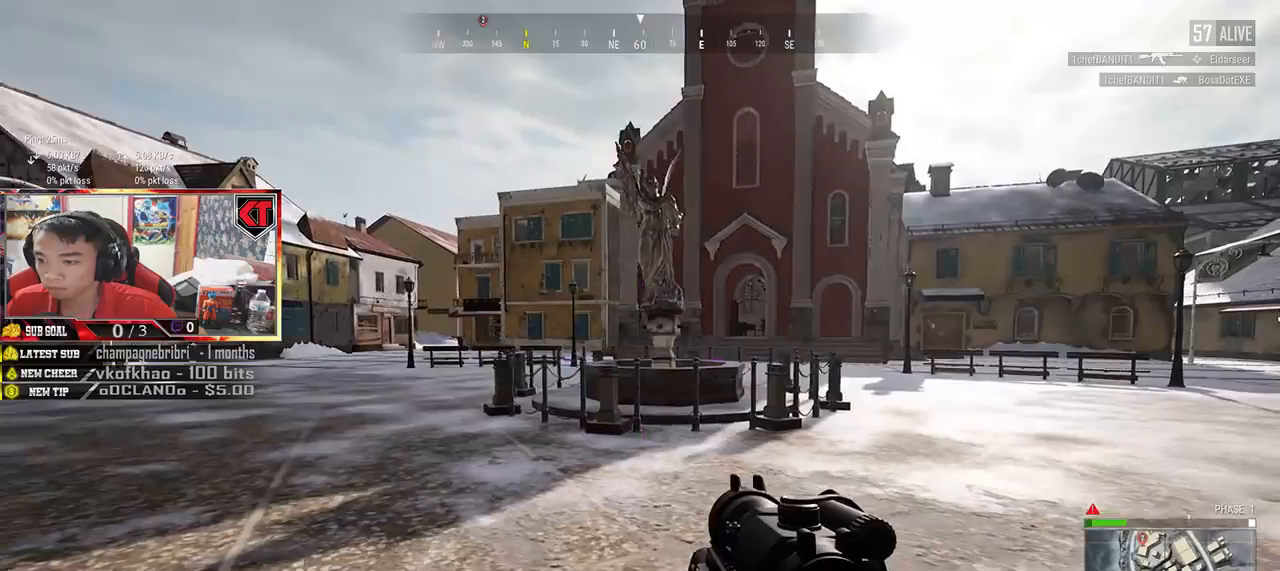
{"keys": ["a", "s"], "mouse": [], "events": []}
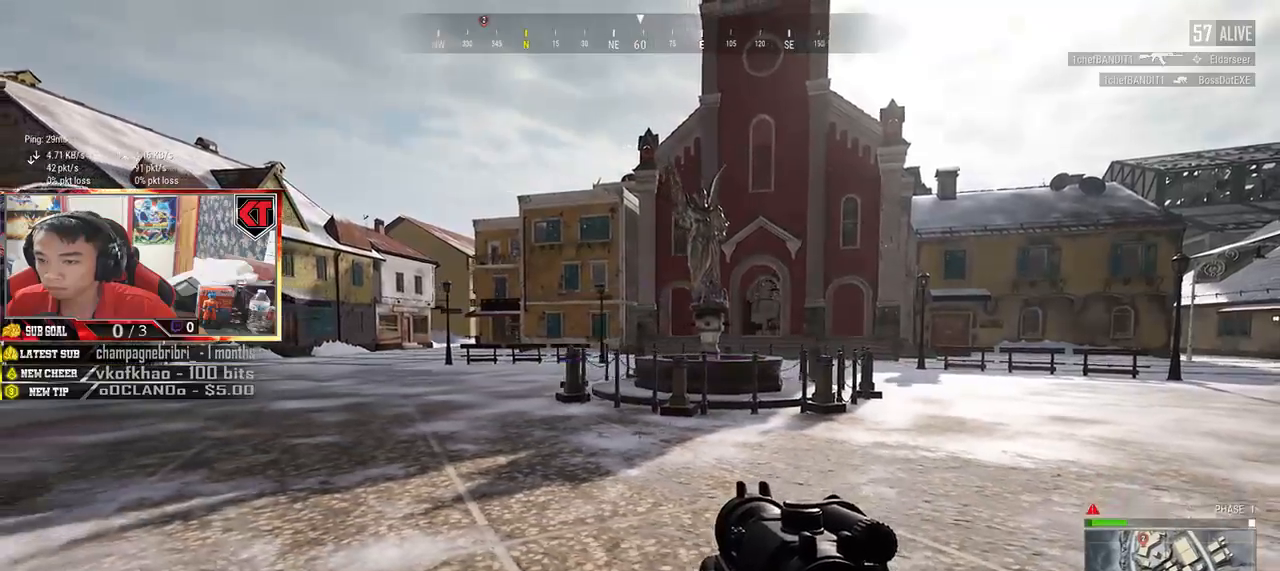
{"keys": ["d"], "mouse": ["left"], "events": [[34, "a", "up"], [67, "d", "down"], [67, "mouse_right", "down"], [117, "s", "up"], [134, "mouse_right", "up"], [200, "ctrl", "down"], [234, "mouse_left", "down"], [334, "ctrl", "up"]]}
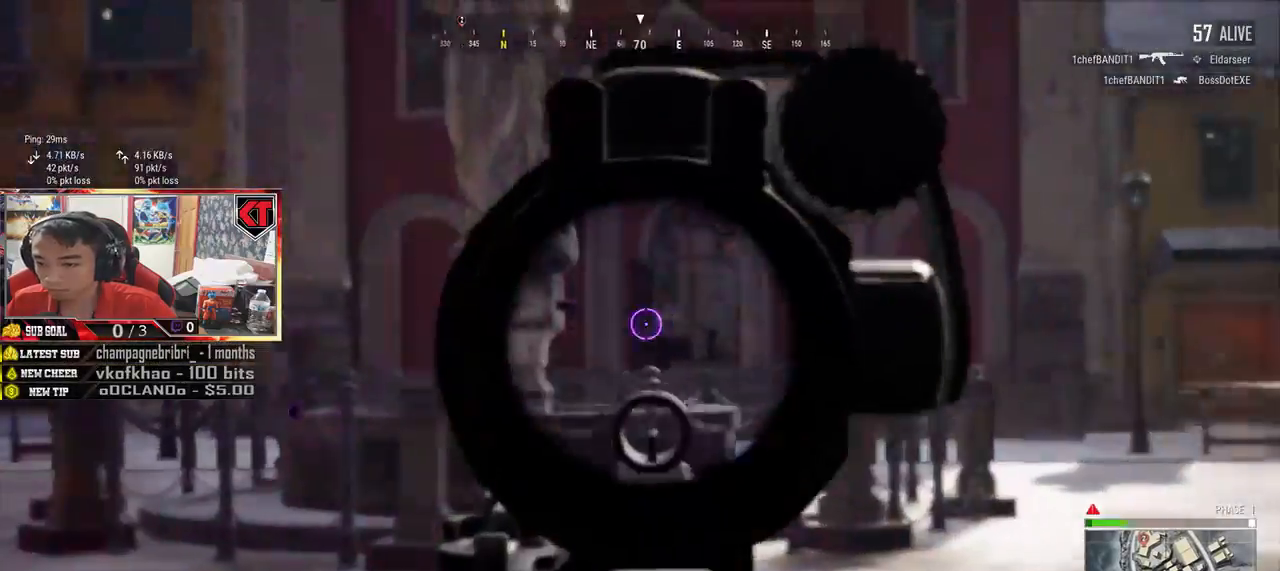
{"keys": ["a"], "mouse": ["left"], "events": [[67, "a", "down"], [84, "d", "up"]]}
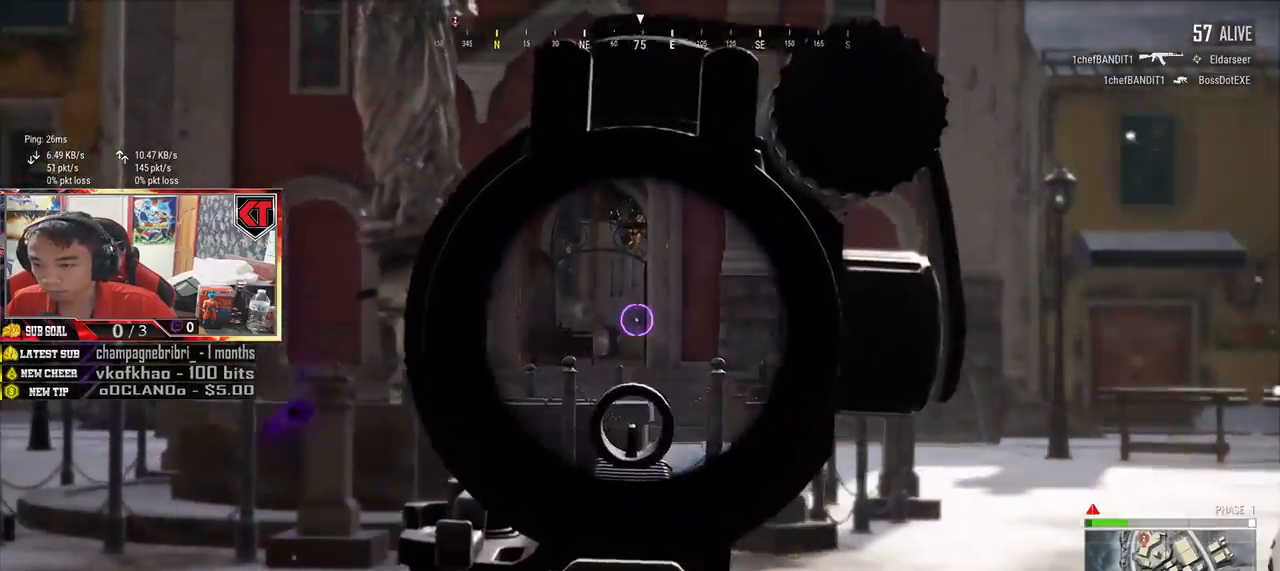
{"keys": ["a", "q"], "mouse": ["left"], "events": [[167, "q", "down"]]}
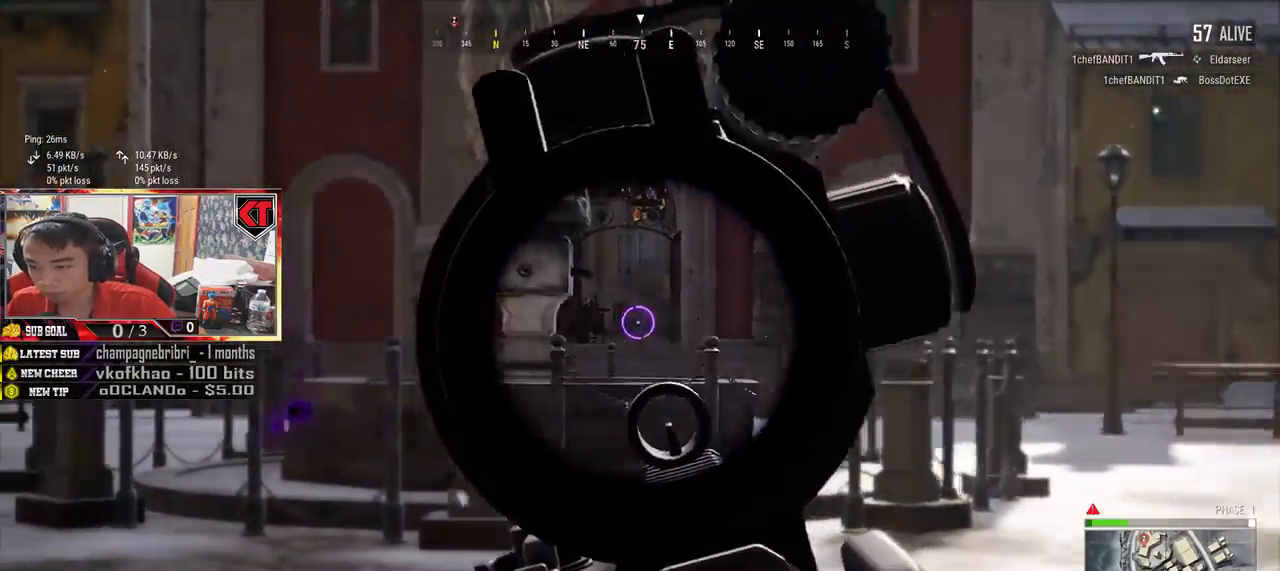
{"keys": ["d"], "mouse": ["left"], "events": [[267, "q", "up"], [284, "a", "up"], [317, "d", "down"]]}
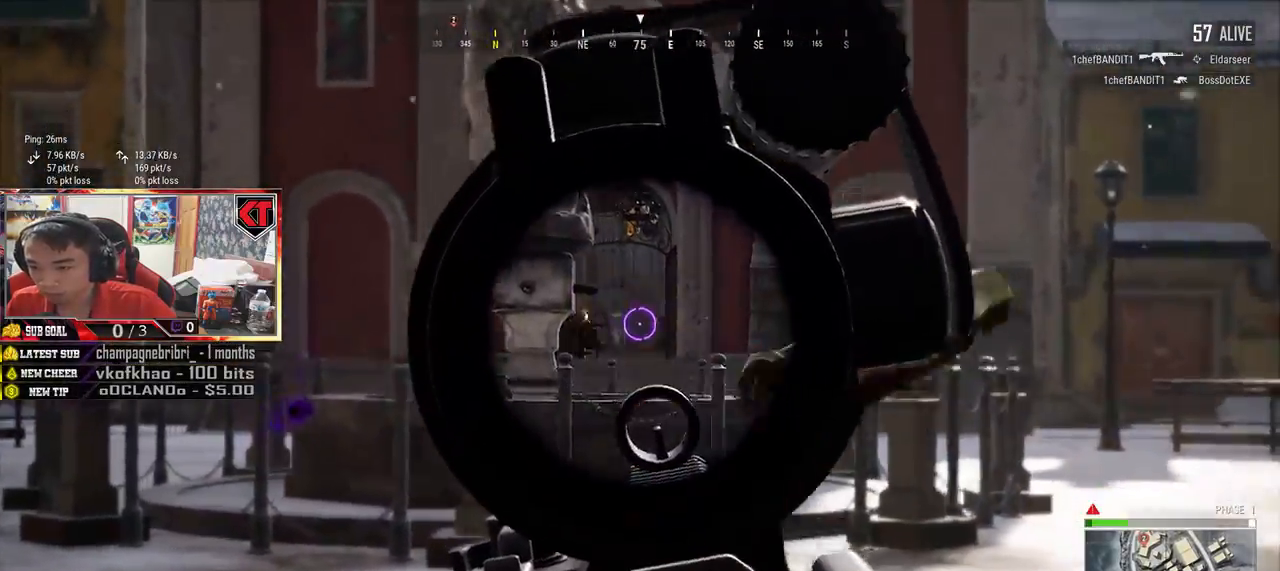
{"keys": ["a", "d"], "mouse": ["left"], "events": [[184, "a", "down"], [217, "d", "up"], [384, "d", "down"], [400, "a", "up"], [500, "a", "down"]]}
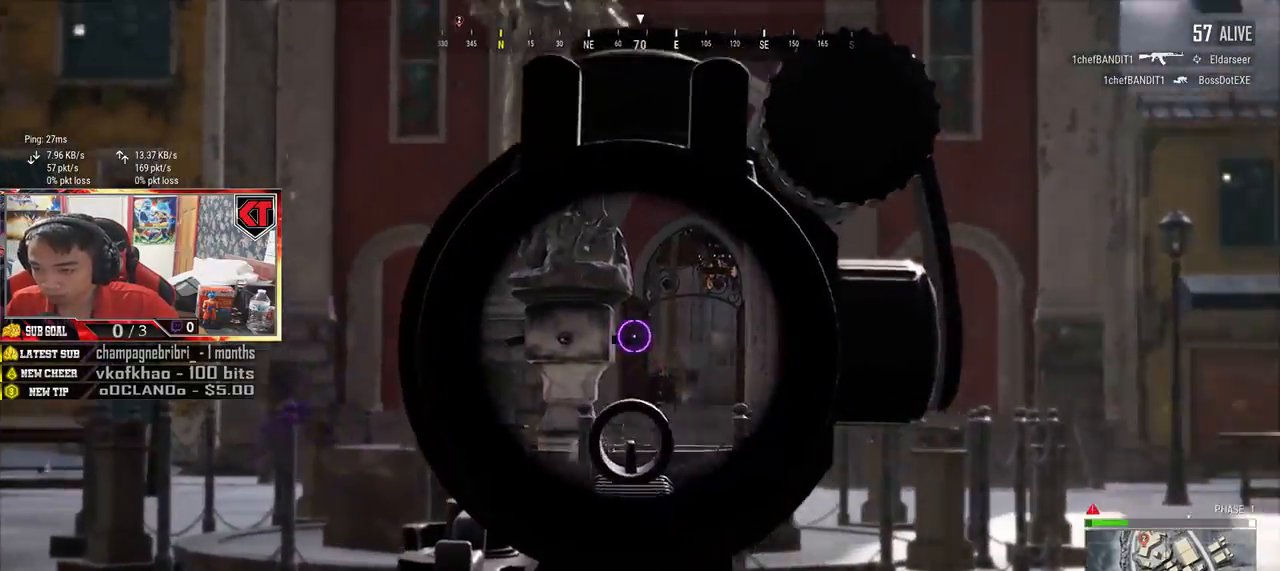
{"keys": ["a"], "mouse": ["left"], "events": [[34, "d", "up"]]}
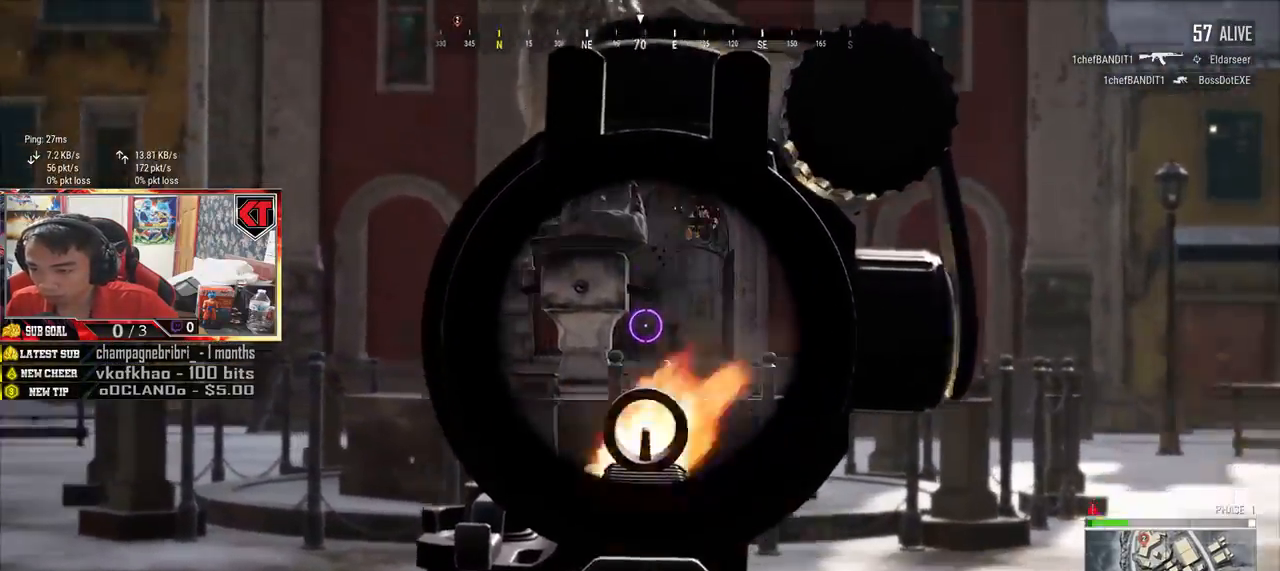
{"keys": ["a"], "mouse": [], "events": [[234, "r", "down"], [334, "mouse_left", "up"], [334, "r", "up"]]}
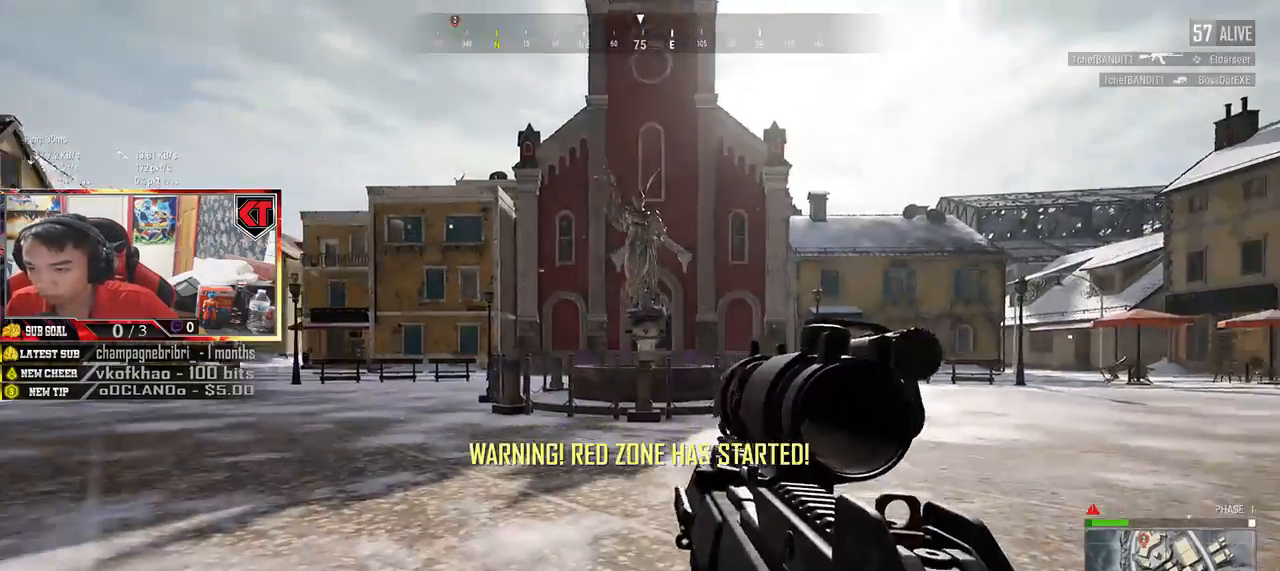
{"keys": ["d", "s"], "mouse": [], "events": [[100, "w", "down"], [134, "d", "down"], [150, "a", "up"], [367, "w", "up"], [484, "s", "down"]]}
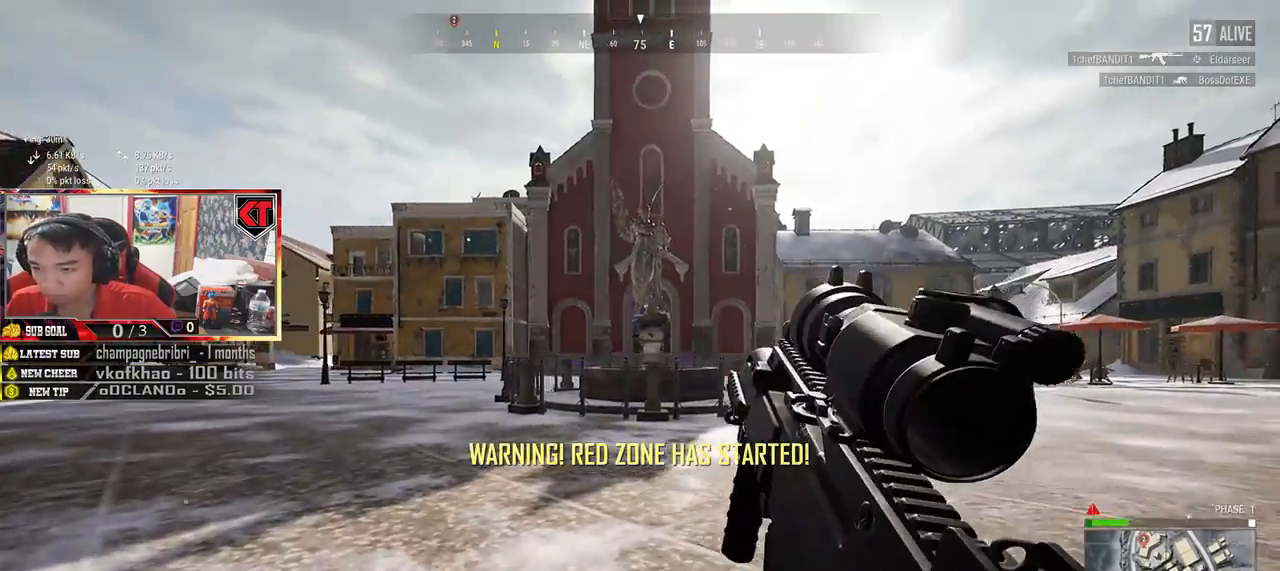
{"keys": ["d"], "mouse": [], "events": [[67, "a", "down"], [84, "d", "up"], [184, "s", "up"], [300, "w", "down"], [400, "d", "down"], [434, "a", "up"], [484, "w", "up"]]}
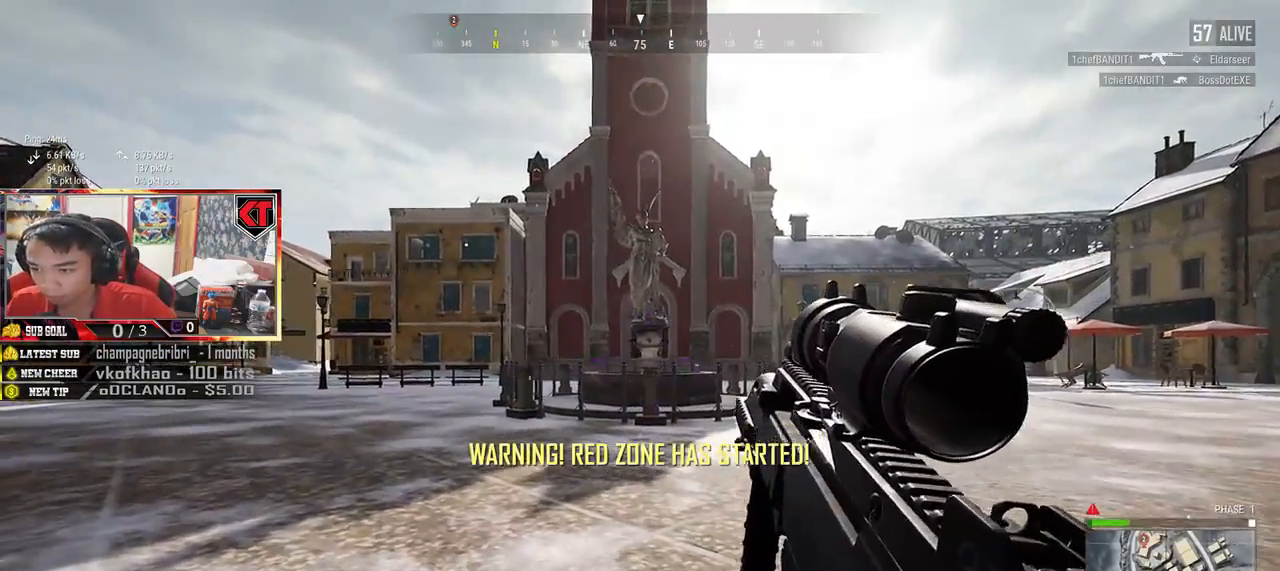
{"keys": ["a", "w"], "mouse": [], "events": [[100, "s", "down"], [200, "a", "down"], [234, "d", "up"], [334, "s", "up"], [450, "w", "down"]]}
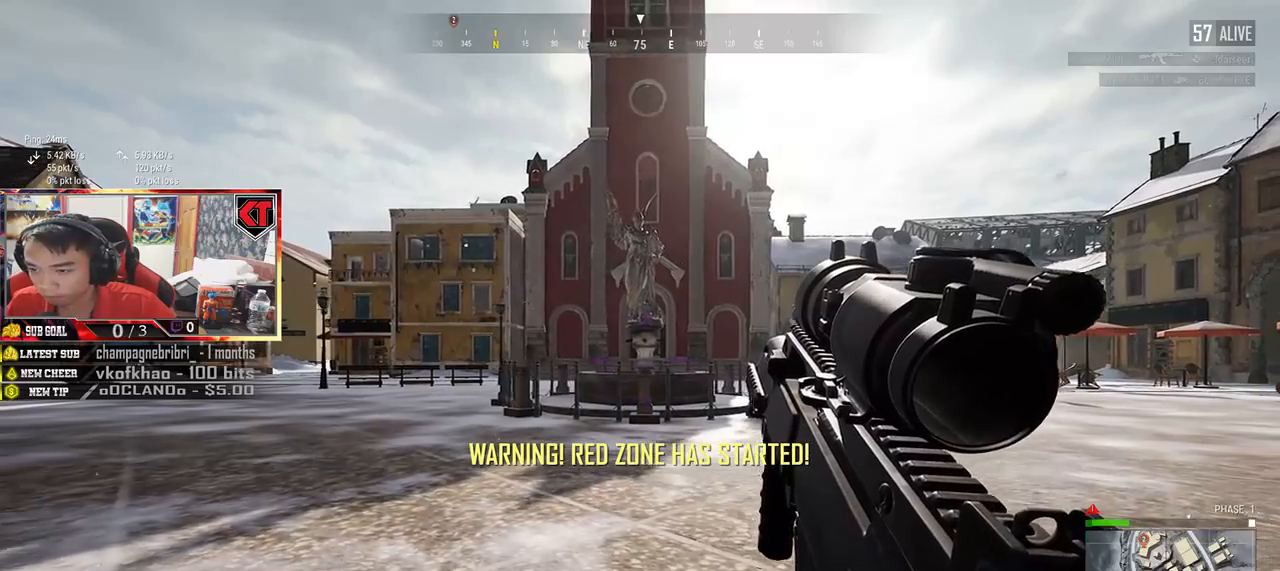
{"keys": ["a", "s"], "mouse": [], "events": [[84, "a", "up"], [117, "d", "down"], [184, "w", "up"], [317, "s", "down"], [450, "a", "down"], [500, "d", "up"]]}
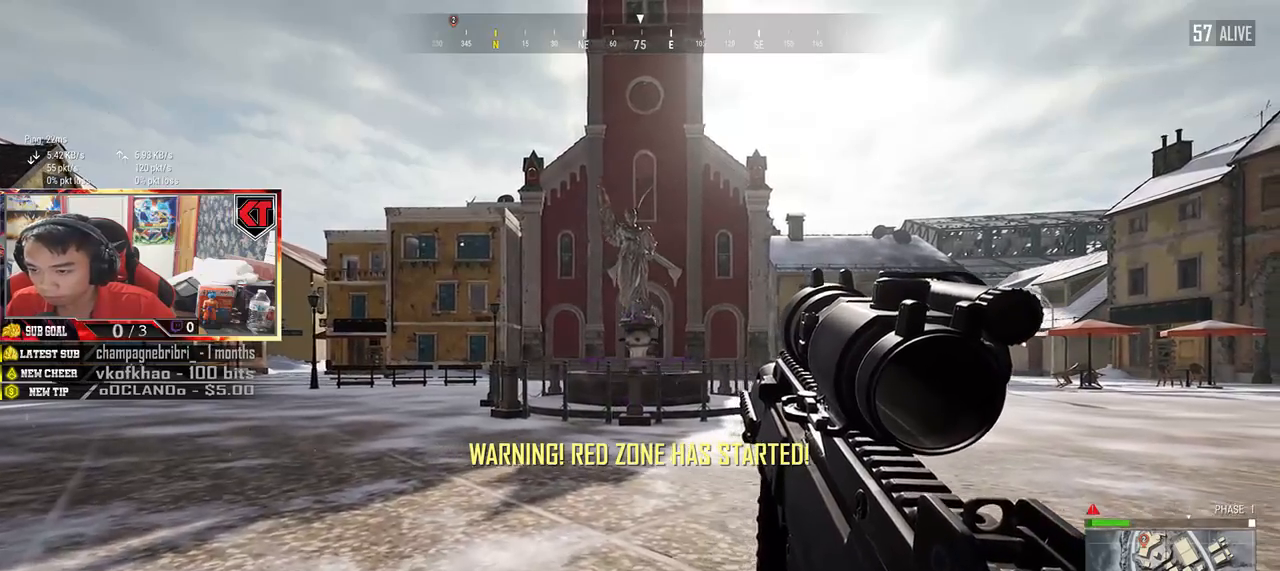
{"keys": ["a", "s"], "mouse": [], "events": [[84, "s", "up"], [234, "w", "down"], [334, "w", "up"], [467, "s", "down"]]}
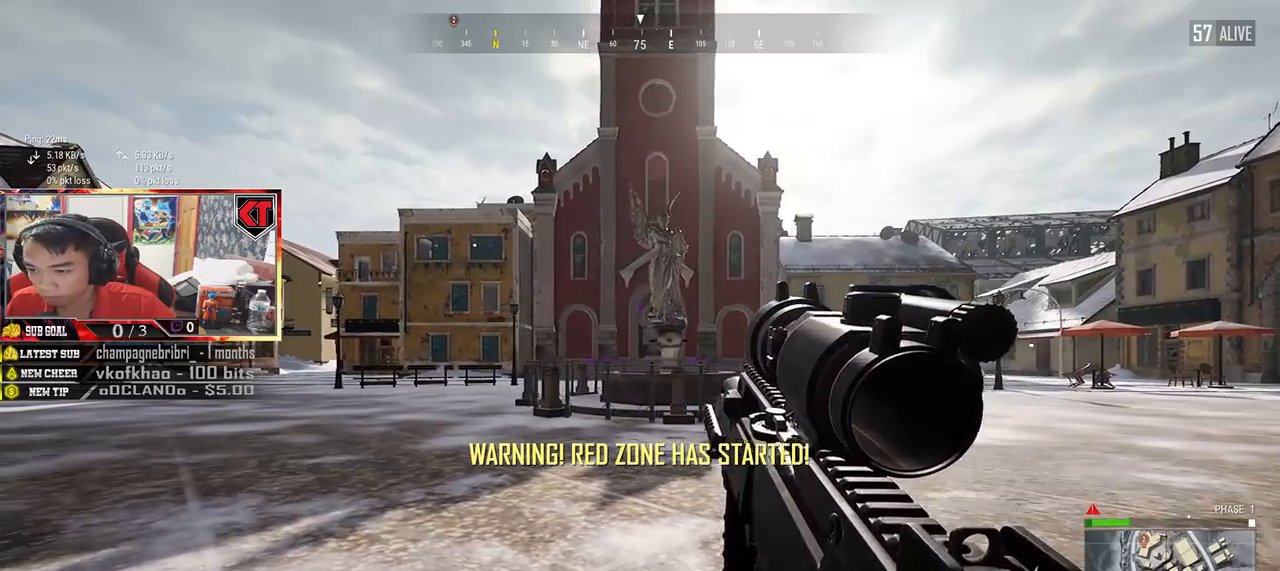
{"keys": ["a"], "mouse": [], "events": [[34, "a", "up"], [100, "d", "down"], [217, "s", "up"], [434, "a", "down"], [467, "d", "up"]]}
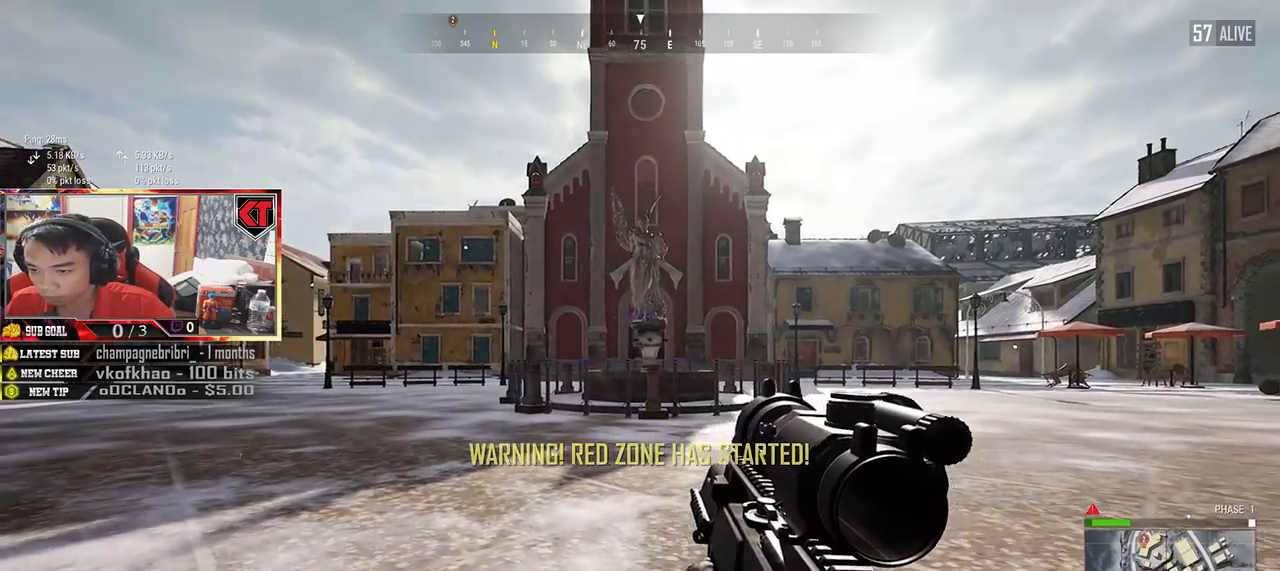
{"keys": ["d", "e"], "mouse": [], "events": [[34, "w", "down"], [134, "mouse_right", "down"], [200, "e", "down"], [217, "mouse_right", "up"], [234, "a", "up"], [267, "d", "down"], [267, "w", "up"]]}
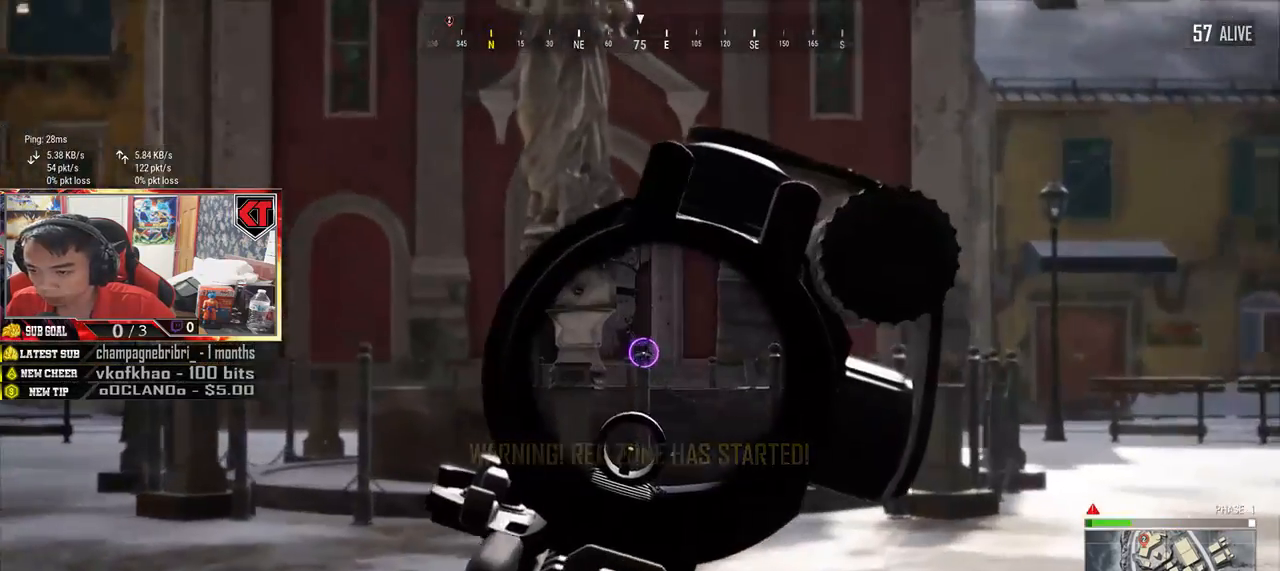
{"keys": ["a", "e"], "mouse": [], "events": [[150, "d", "up"], [200, "mouse_left", "down"], [284, "mouse_left", "up"], [367, "mouse_left", "down"], [450, "a", "down"], [450, "mouse_left", "up"]]}